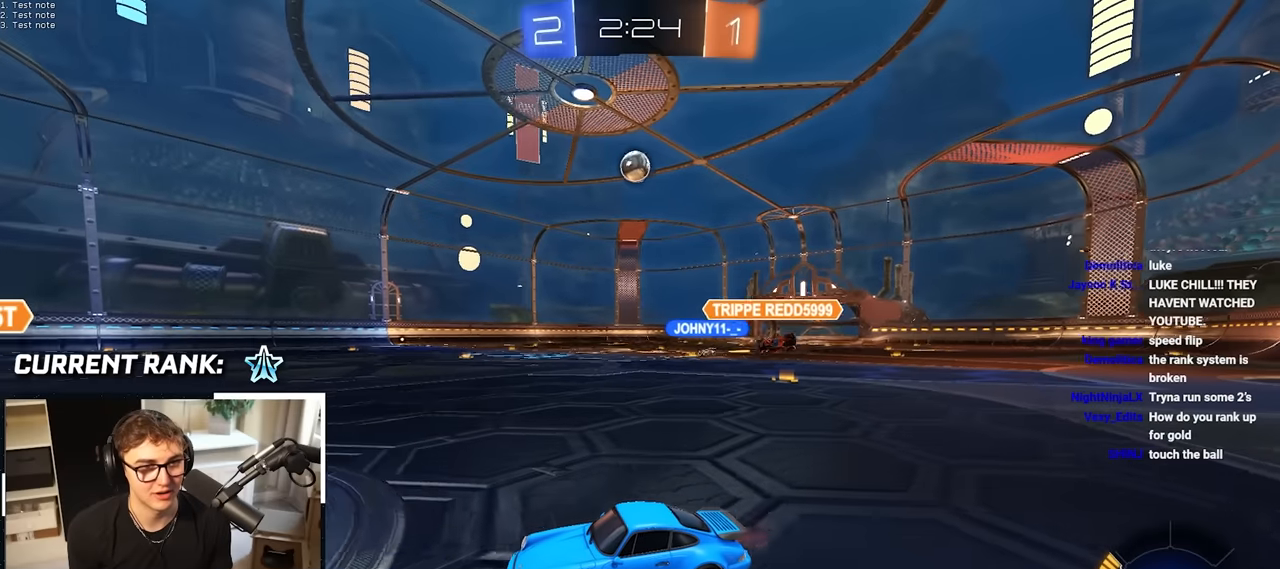
Gameplay with a controller (PlayStation layout); each line is a JSON object with the inputs held at the frame after it (dt_ms = milliseconds from this image to that frame). "events" lists button and stick changes between this image and that frame as [ms after this image, input, new state], when the widget could be followed in between.
{"dt_ms": 500, "buttons": [], "left_stick": "up", "right_stick": "center", "events": []}
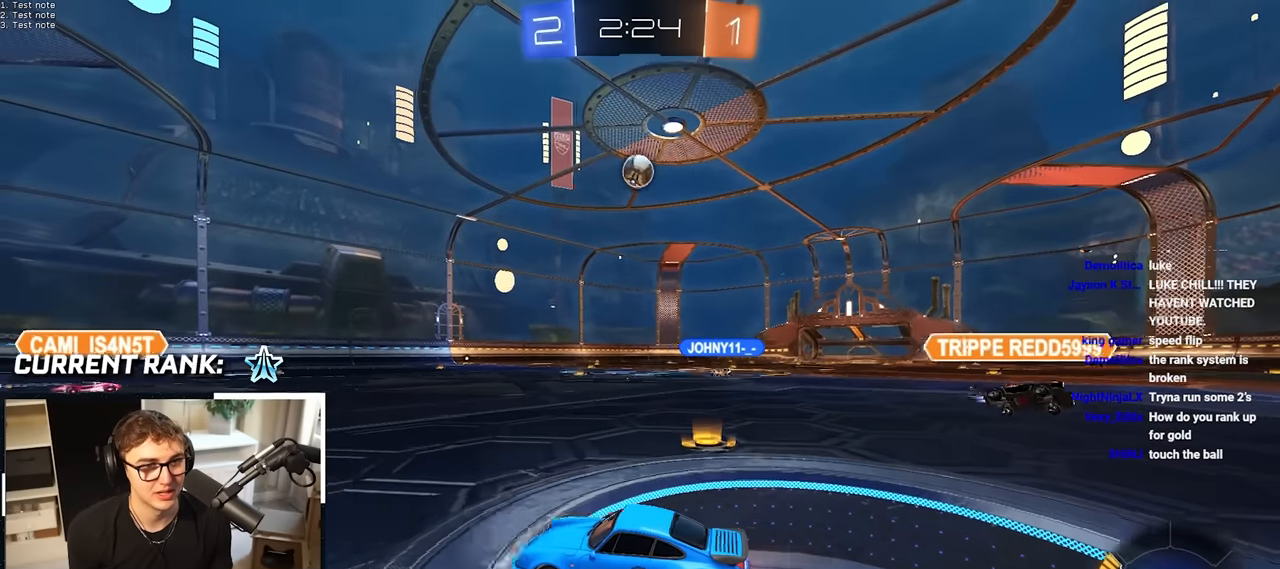
{"dt_ms": 500, "buttons": [], "left_stick": "up", "right_stick": "center", "events": []}
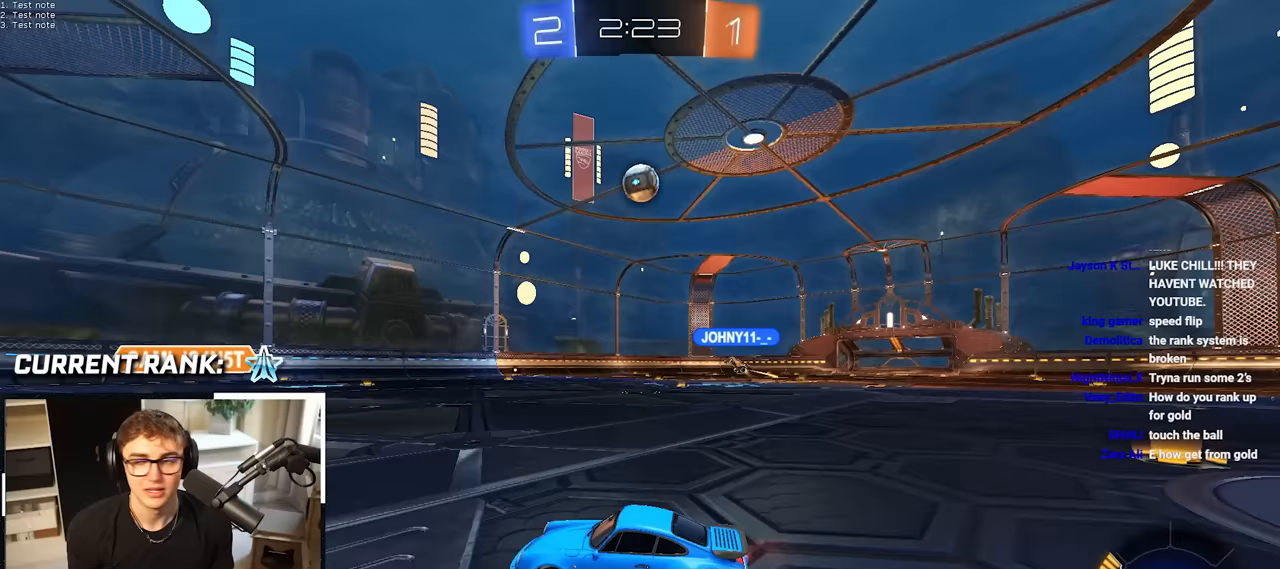
{"dt_ms": 500, "buttons": [], "left_stick": "up", "right_stick": "center", "events": []}
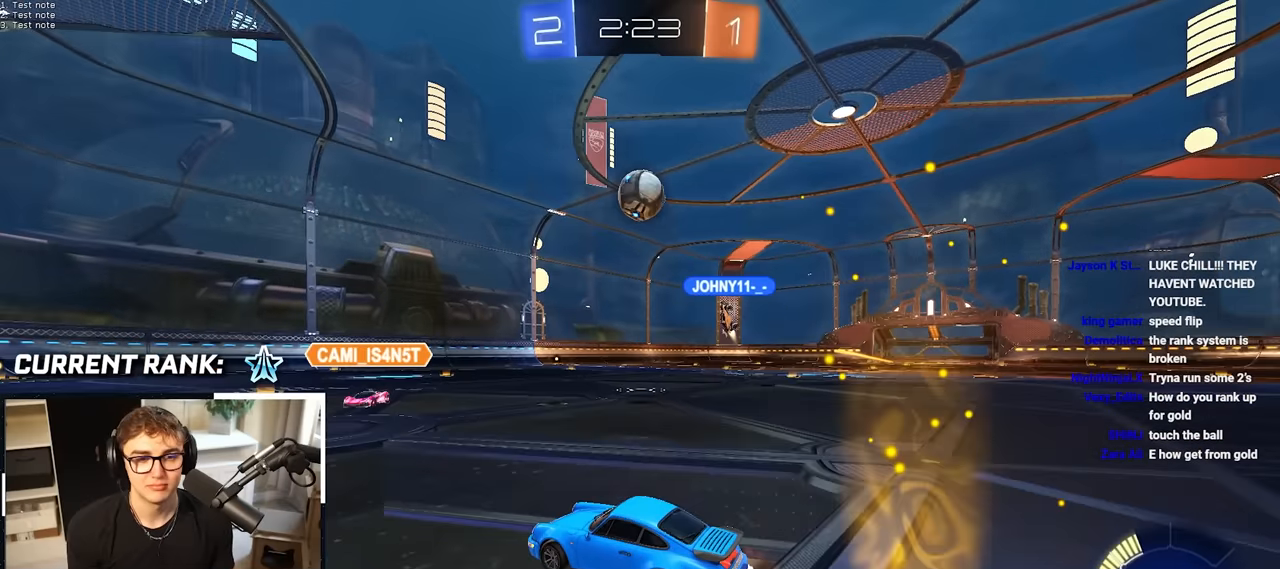
{"dt_ms": 500, "buttons": [], "left_stick": "up", "right_stick": "center", "events": [[150, "L2", "down"], [367, "L2", "up"]]}
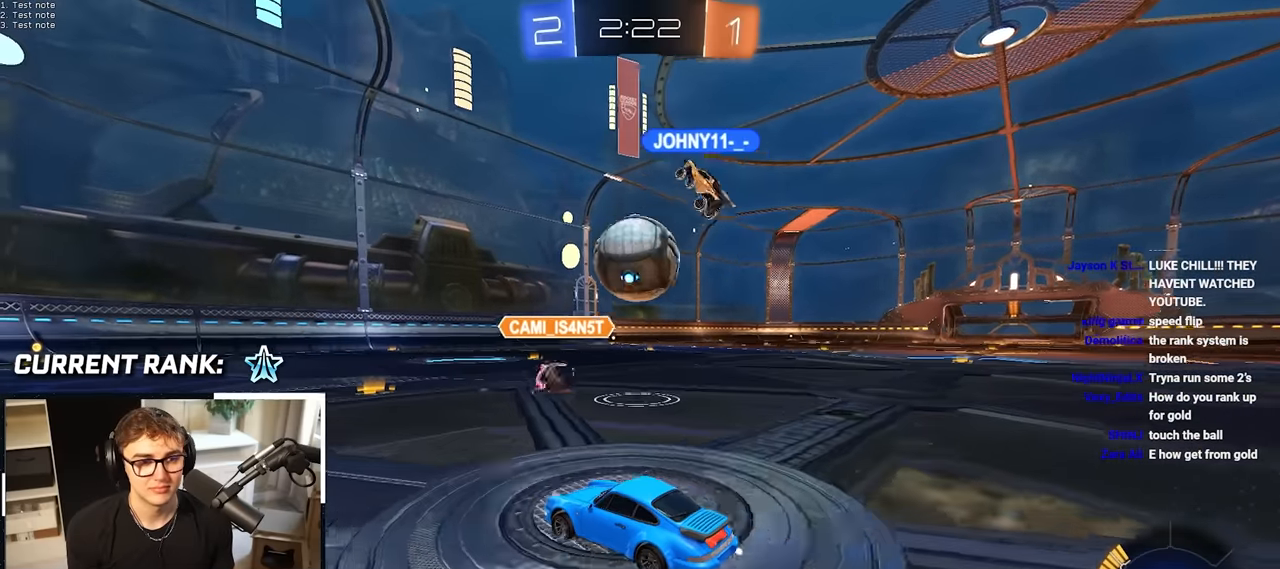
{"dt_ms": 500, "buttons": [], "left_stick": "up-left", "right_stick": "center", "events": [[67, "left_stick", "up-left"]]}
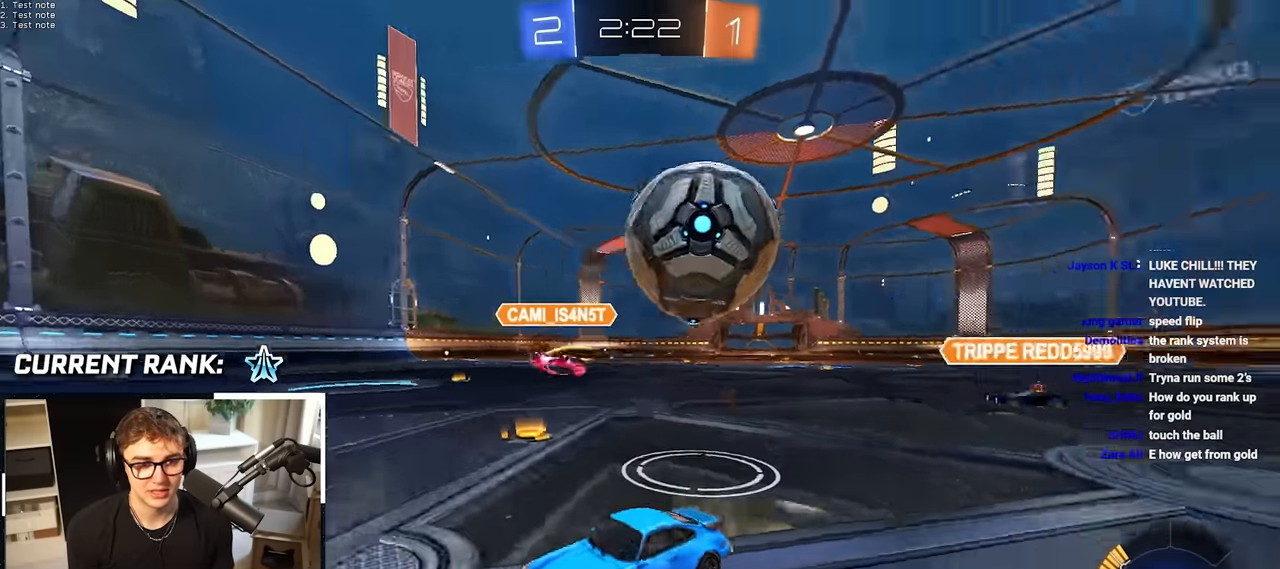
{"dt_ms": 500, "buttons": ["TRIANGLE"], "left_stick": "center", "right_stick": "center", "events": [[50, "left_stick", "left"], [167, "left_stick", "down"], [300, "left_stick", "center"], [483, "TRIANGLE", "down"]]}
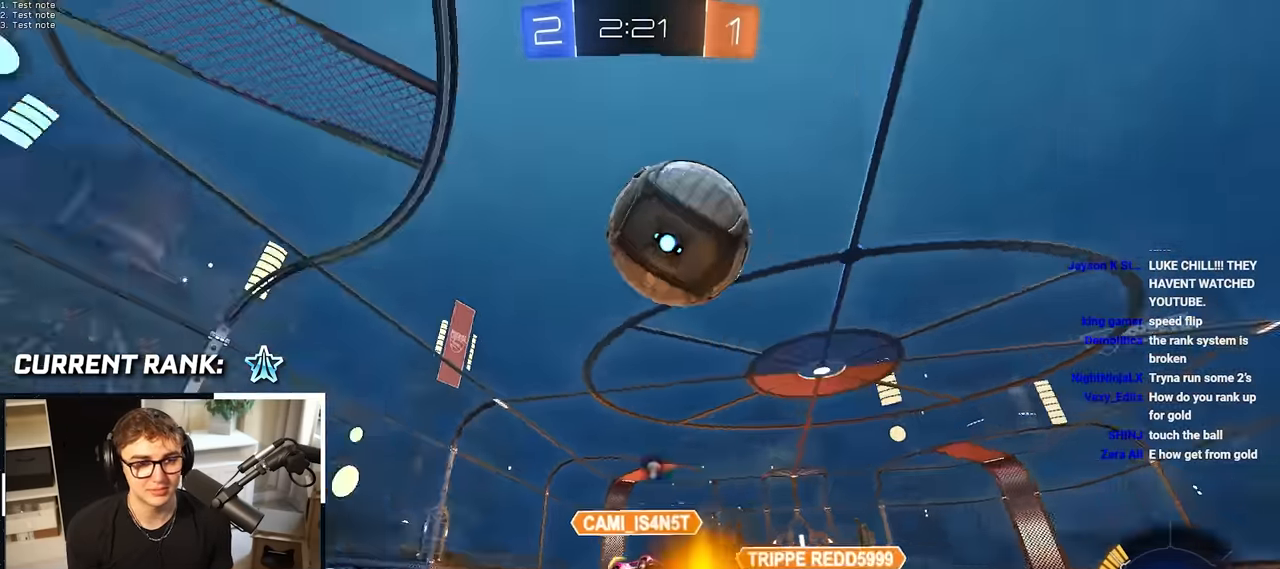
{"dt_ms": 500, "buttons": [], "left_stick": "up", "right_stick": "center", "events": [[67, "left_stick", "up"], [100, "TRIANGLE", "up"]]}
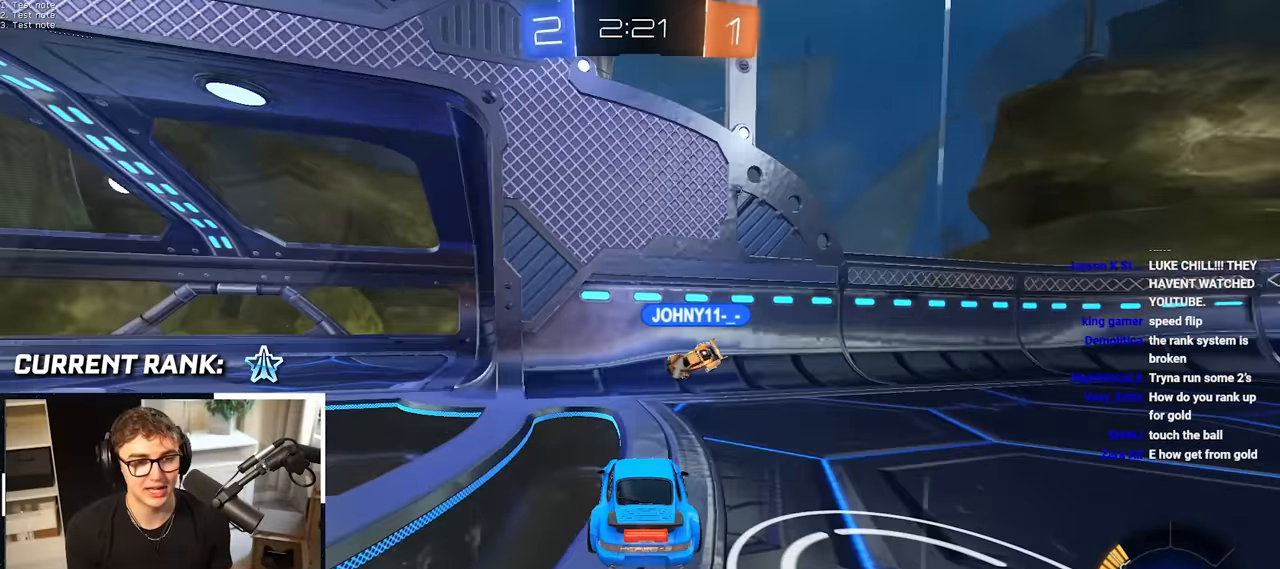
{"dt_ms": 500, "buttons": [], "left_stick": "up-left", "right_stick": "center", "events": [[83, "left_stick", "center"], [267, "left_stick", "up-left"], [283, "TRIANGLE", "down"], [400, "TRIANGLE", "up"]]}
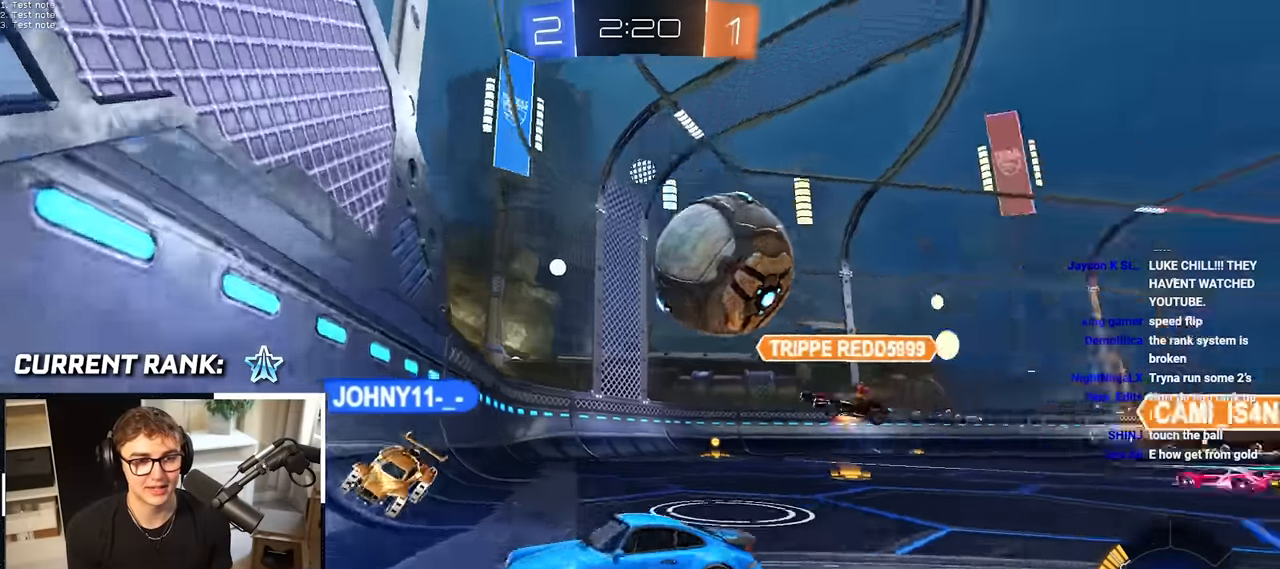
{"dt_ms": 500, "buttons": [], "left_stick": "center", "right_stick": "center", "events": [[350, "left_stick", "center"]]}
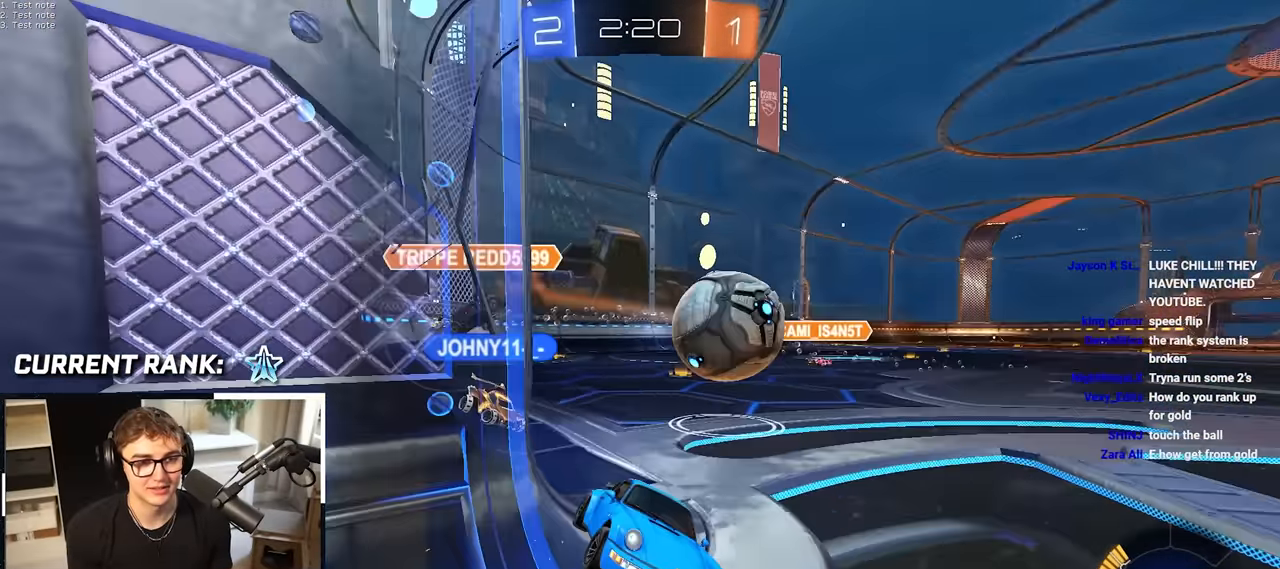
{"dt_ms": 500, "buttons": [], "left_stick": "up-left", "right_stick": "center", "events": [[50, "left_stick", "up-left"], [200, "left_stick", "center"], [433, "left_stick", "up-left"]]}
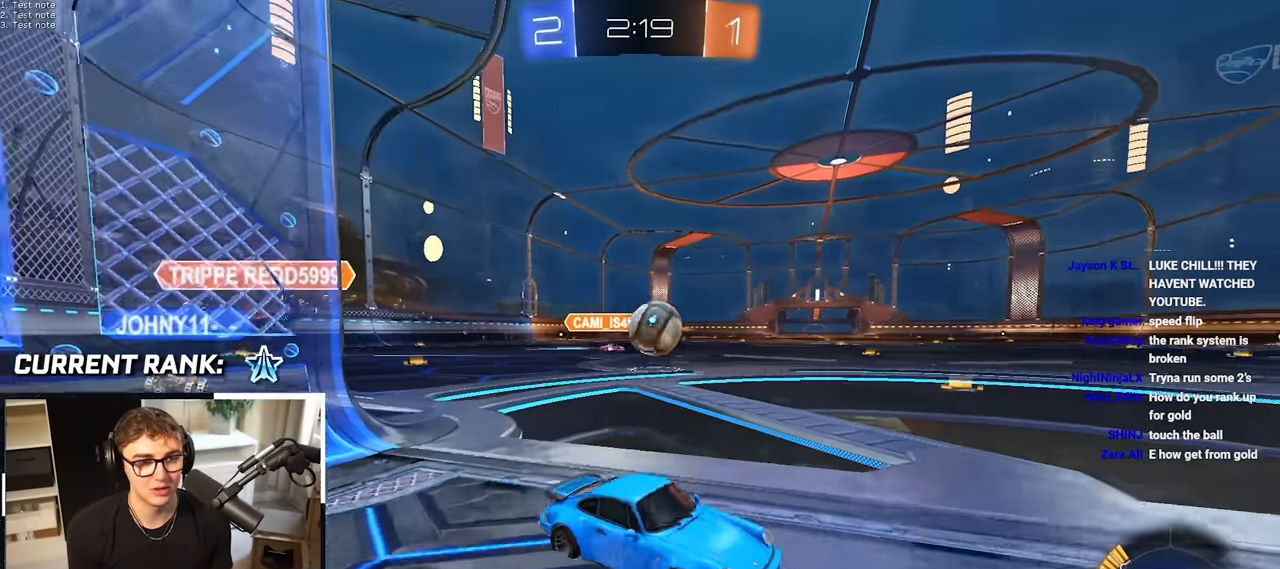
{"dt_ms": 500, "buttons": [], "left_stick": "down", "right_stick": "center", "events": [[67, "left_stick", "center"], [117, "left_stick", "down"]]}
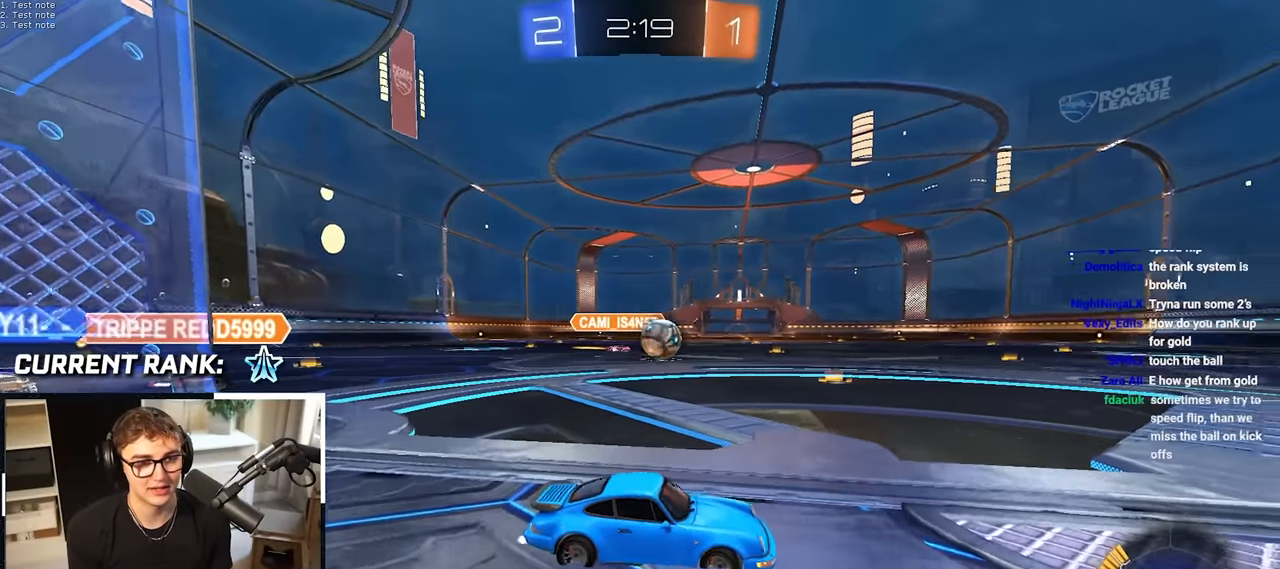
{"dt_ms": 500, "buttons": [], "left_stick": "center", "right_stick": "center", "events": [[17, "left_stick", "center"], [333, "left_stick", "up"], [467, "left_stick", "center"]]}
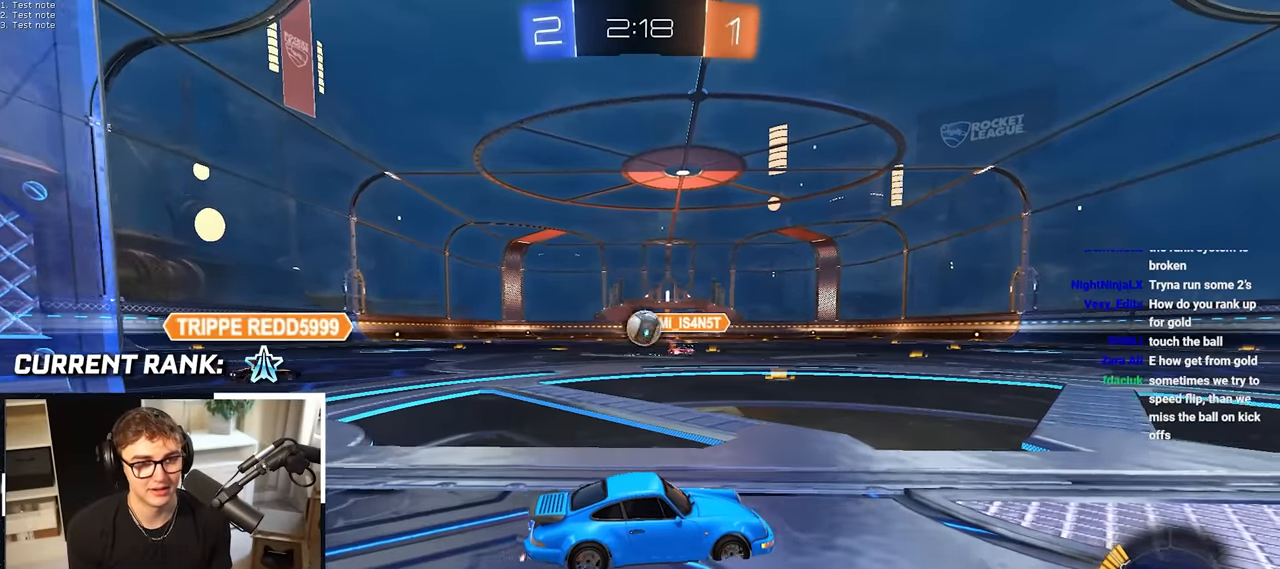
{"dt_ms": 500, "buttons": [], "left_stick": "down-right", "right_stick": "center", "events": [[367, "left_stick", "down-right"]]}
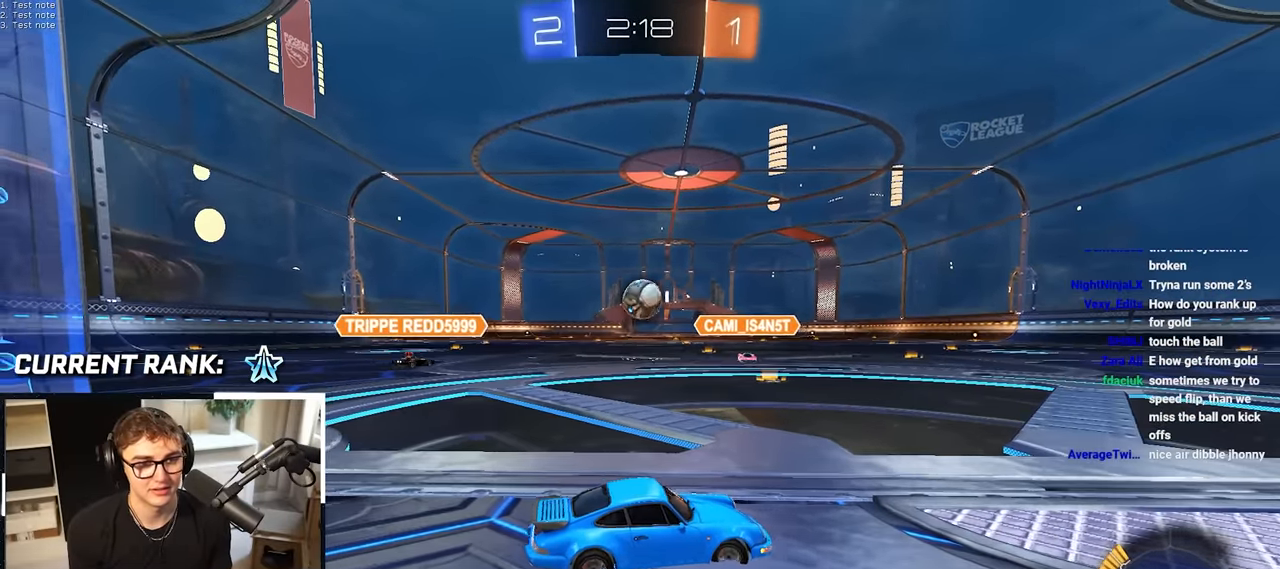
{"dt_ms": 500, "buttons": [], "left_stick": "center", "right_stick": "center", "events": [[150, "left_stick", "down"], [417, "left_stick", "center"]]}
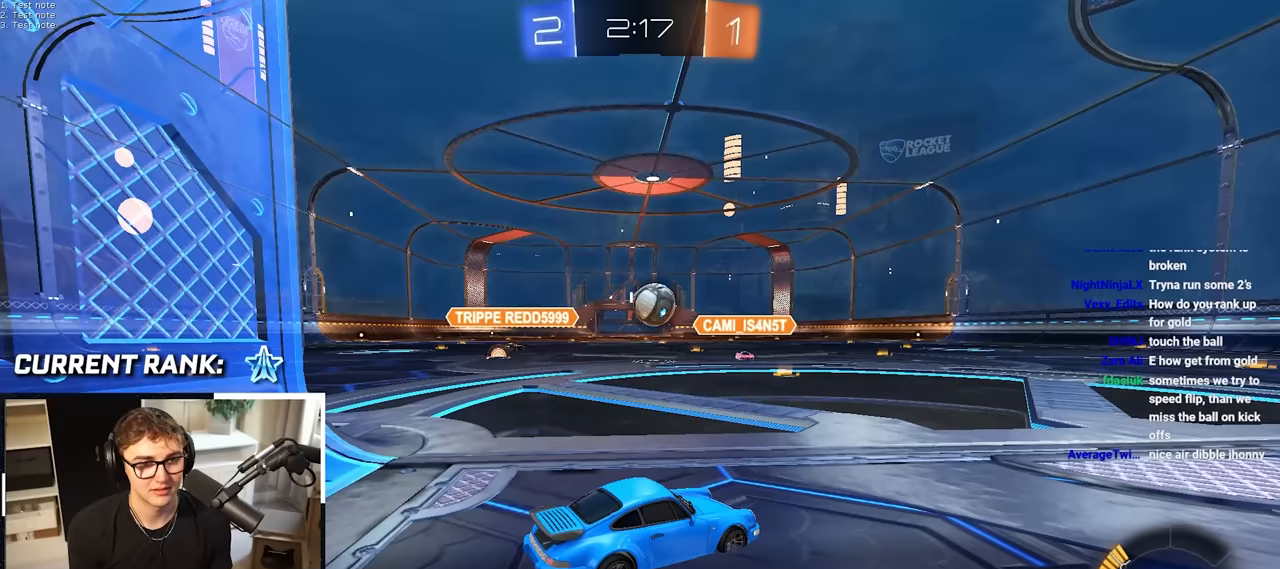
{"dt_ms": 1000, "buttons": [], "left_stick": "center", "right_stick": "center"}